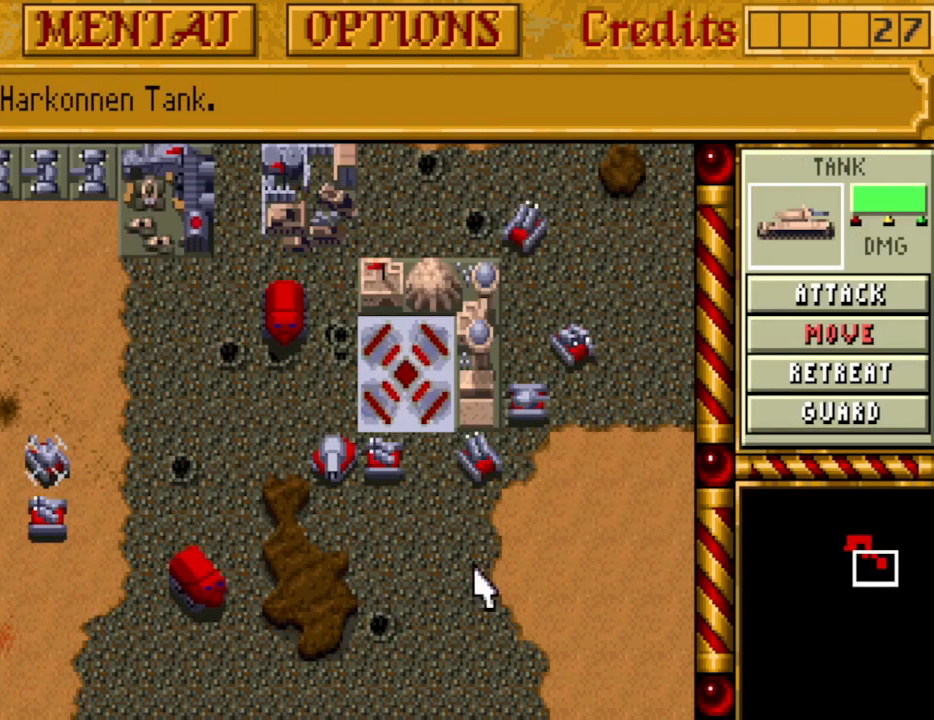
Gameplay with keyboard; each line is a JSON object with the keys held at the frame after it. "events" lists presses ("down") and releases ("up") of ".", "/", "0", "1", "2", "3", "4", "5", "6", "7", "8", "9", "a", "alt_l", "alt_r", "b", "backspace", "c", "caps_lock", "comma", "ctrl_l", "ctrl_r", "d", "down", "e", "equals", "escape", "f", "f1", "f10", "f11", "f12", "f2", "f3", "f4", "f5", "f6", "f7", "f8", "f9", "g", "h", "i", "j", "k", "l", "lbracket", "left", "m", "minus", "n", "o", "p", "q", "quote", "r", "rbracket", "return", "right", "s", "semicolon", "shift_l", "shift_r", "space", "super_l", "super_r", "t", "tab", "tilde", "u", "up", "v", "w", "x", "y" and "z" between this image and that frame as [ms after this image, input, new state], when the widget could be followed in between. No other keys are recorded. Mouse input is not recorded.
{"keys": [], "events": []}
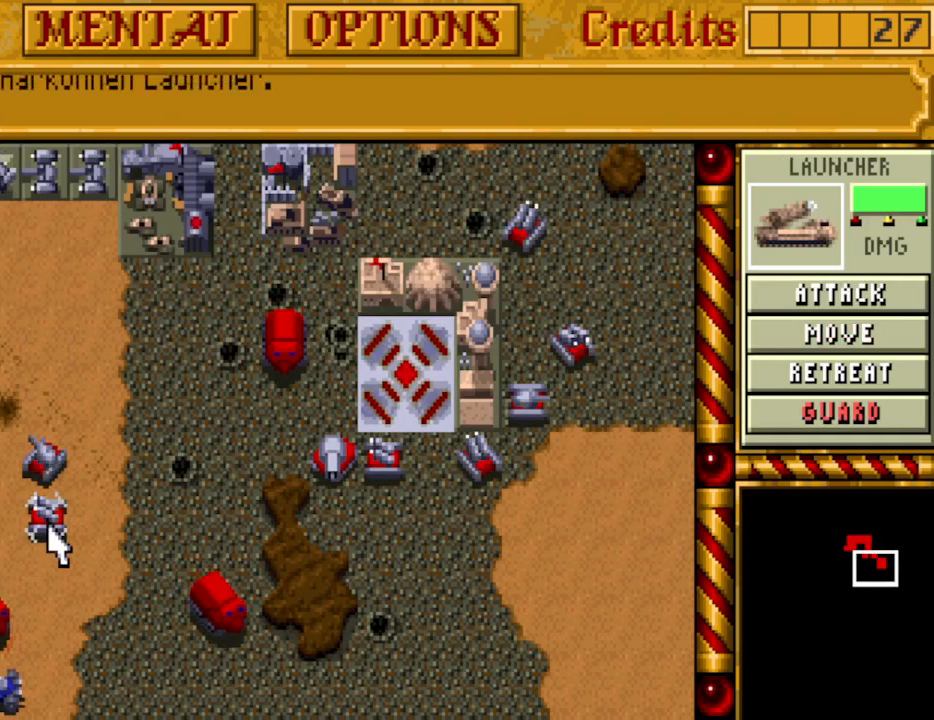
{"keys": [], "events": [[150, "m", "down"], [250, "m", "up"]]}
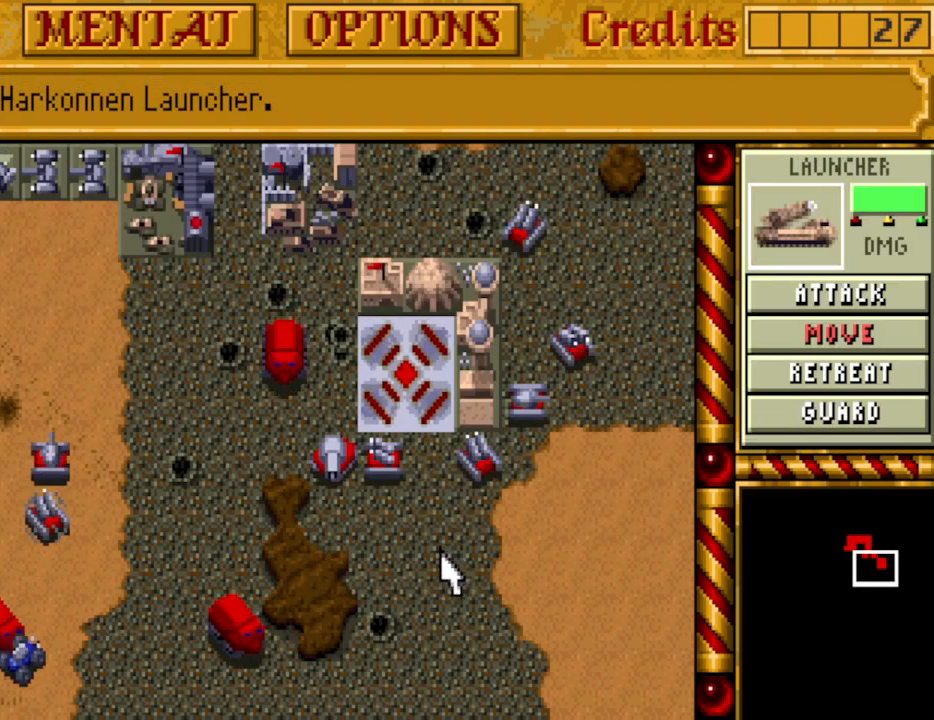
{"keys": [], "events": []}
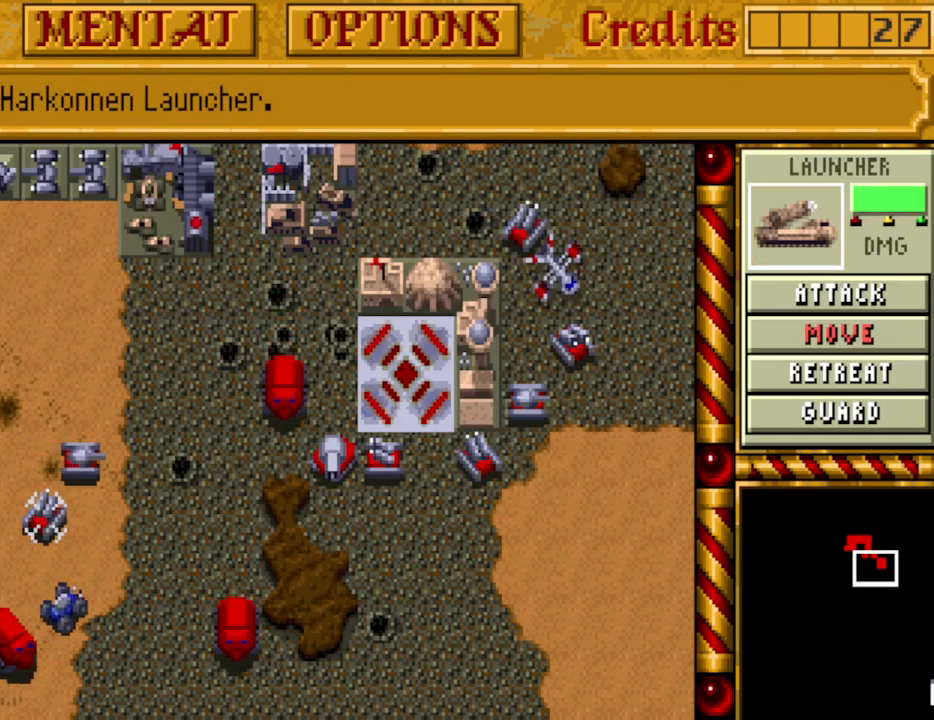
{"keys": [], "events": [[317, "m", "down"], [417, "m", "up"]]}
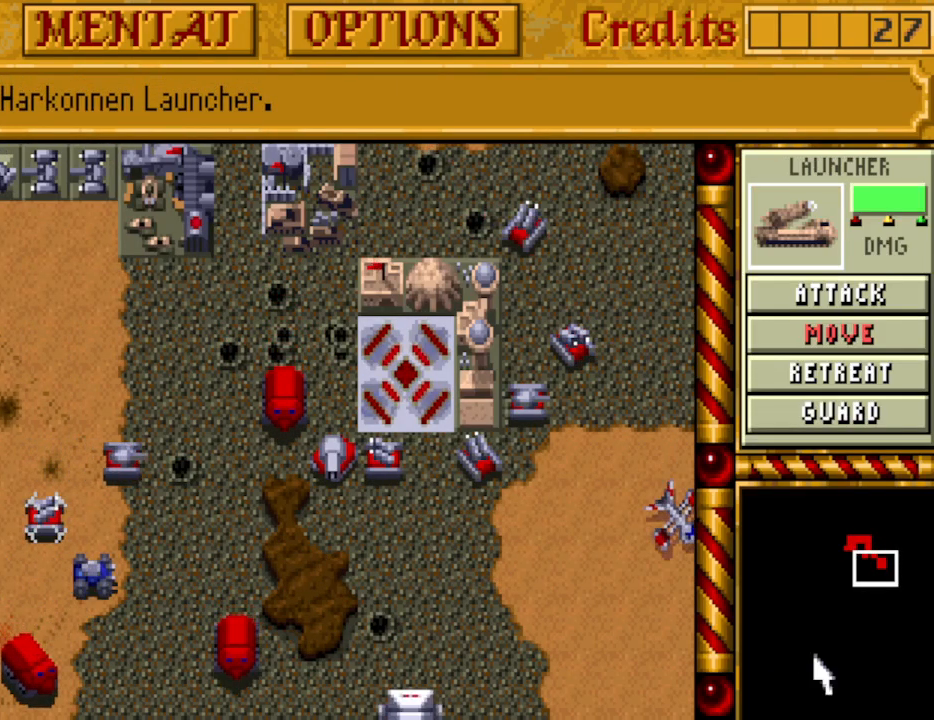
{"keys": [], "events": []}
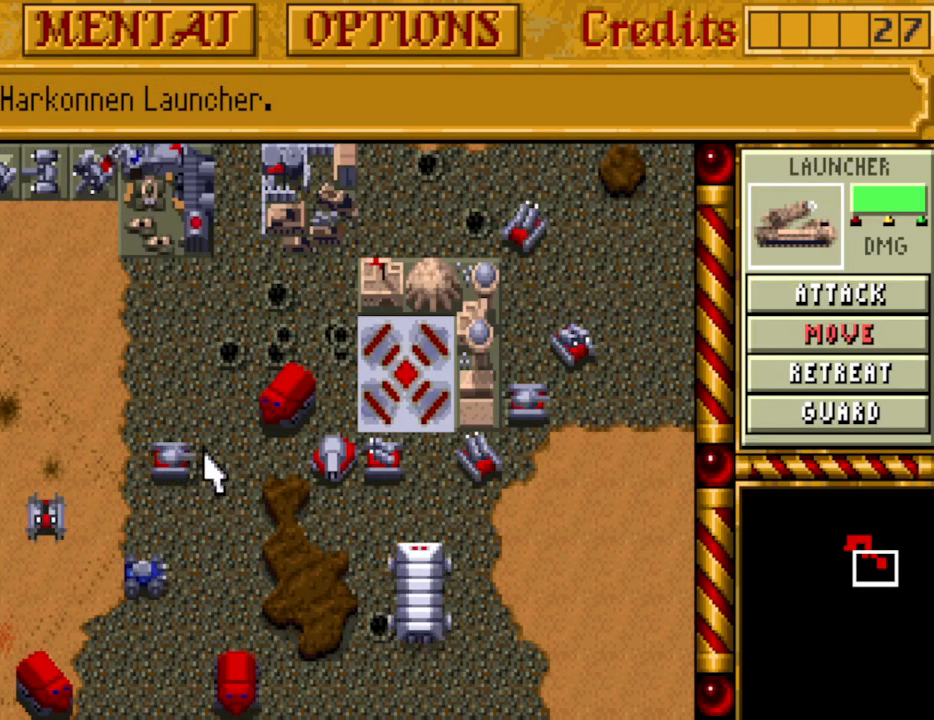
{"keys": [], "events": []}
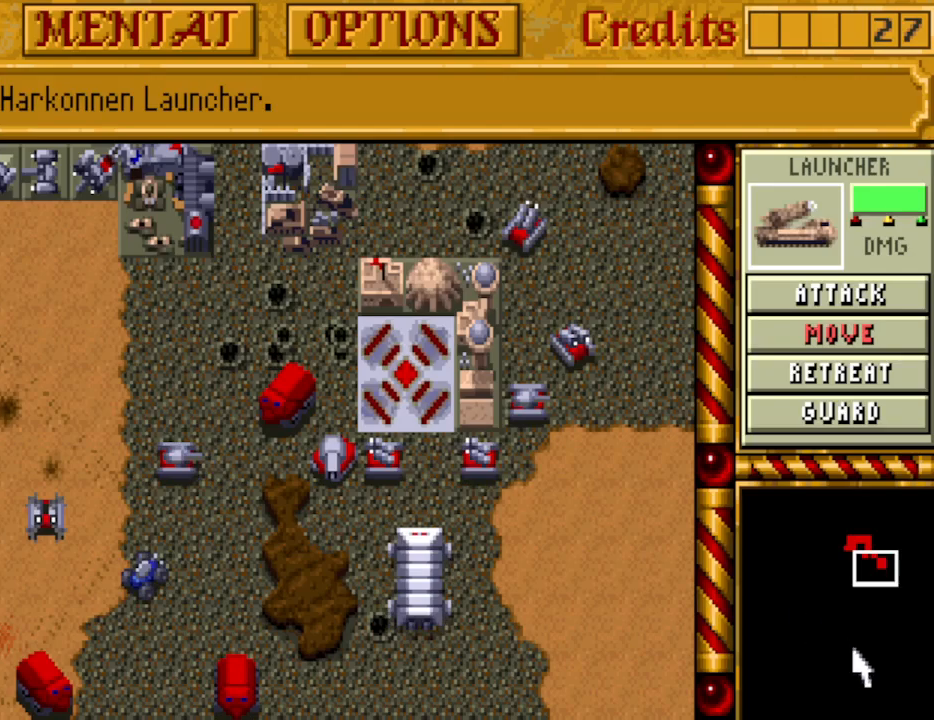
{"keys": [], "events": [[317, "m", "down"], [417, "m", "up"]]}
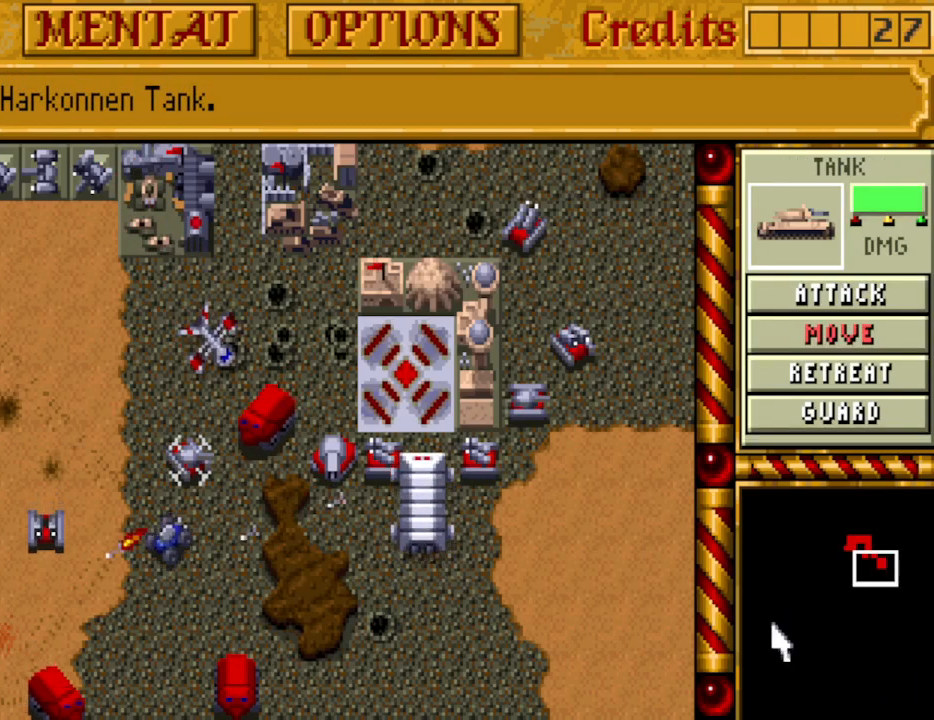
{"keys": [], "events": []}
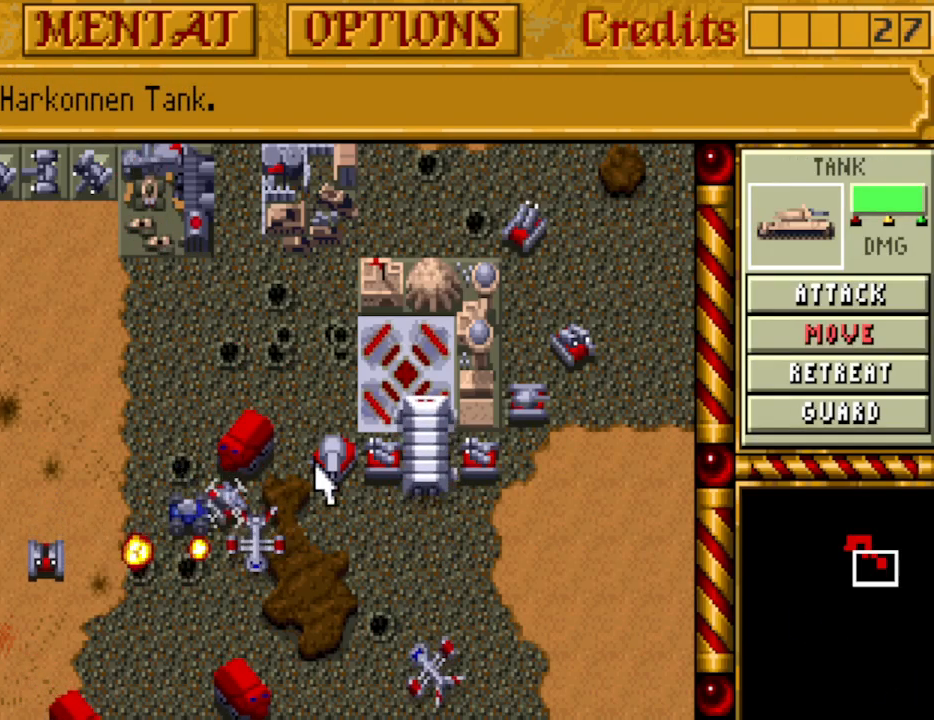
{"keys": [], "events": []}
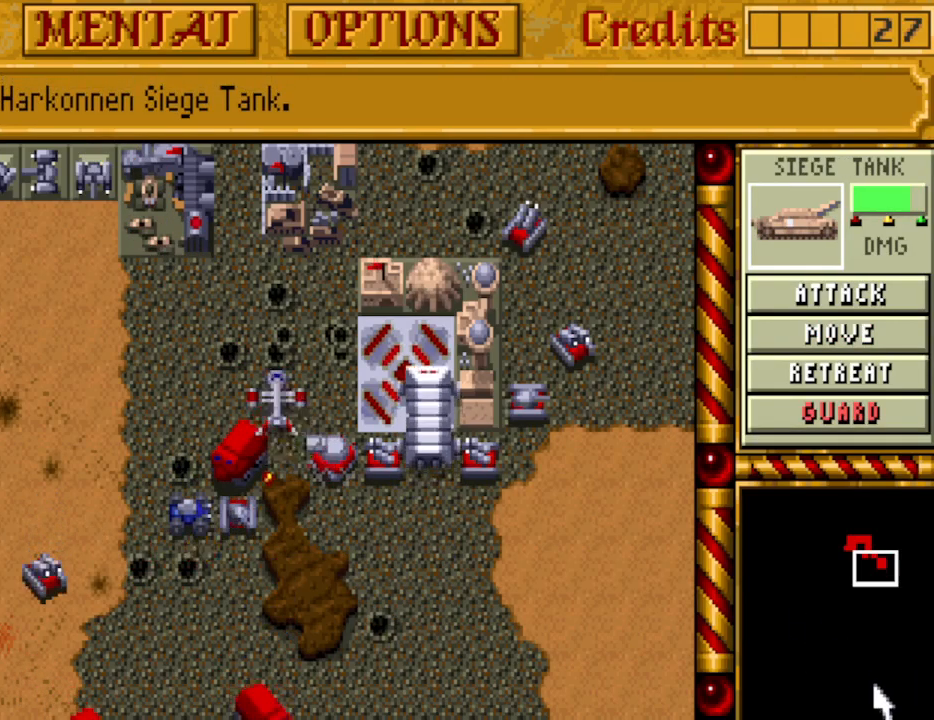
{"keys": [], "events": [[167, "m", "down"], [317, "m", "up"]]}
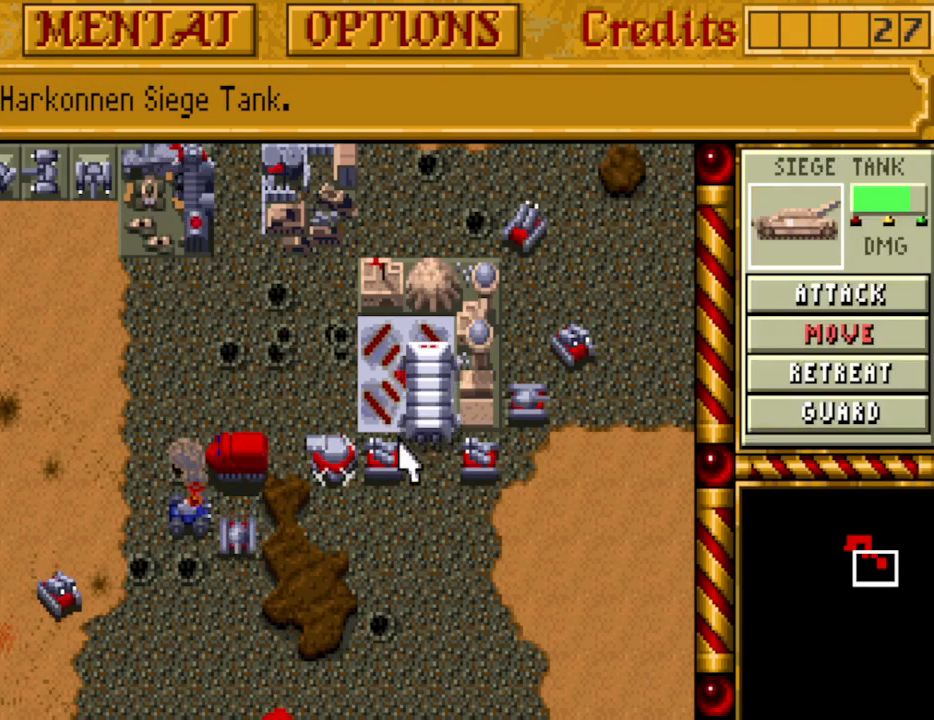
{"keys": [], "events": []}
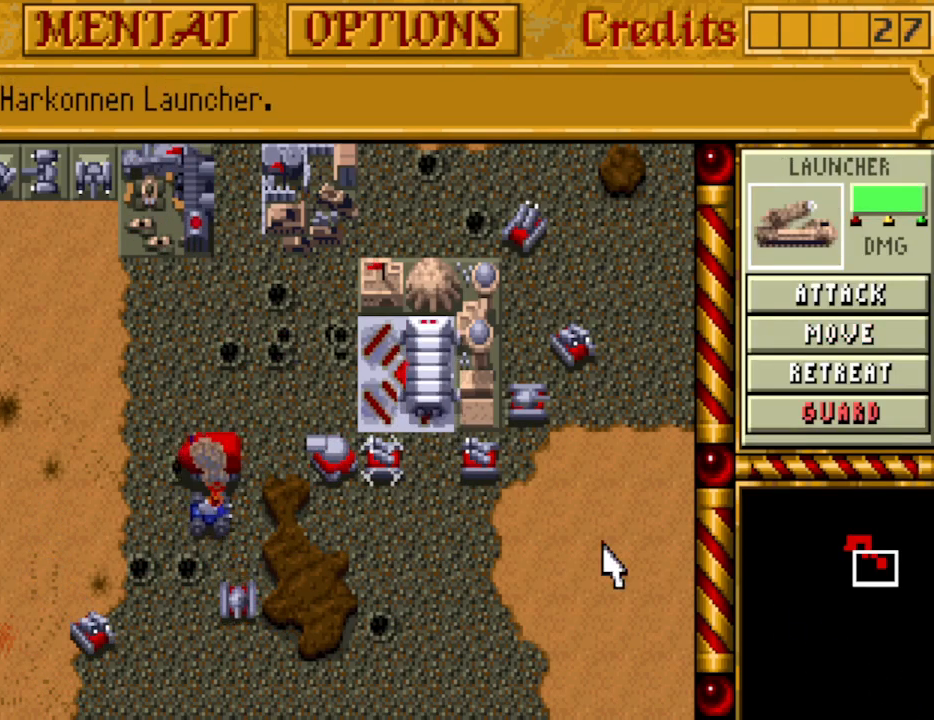
{"keys": [], "events": [[300, "m", "down"], [383, "m", "up"]]}
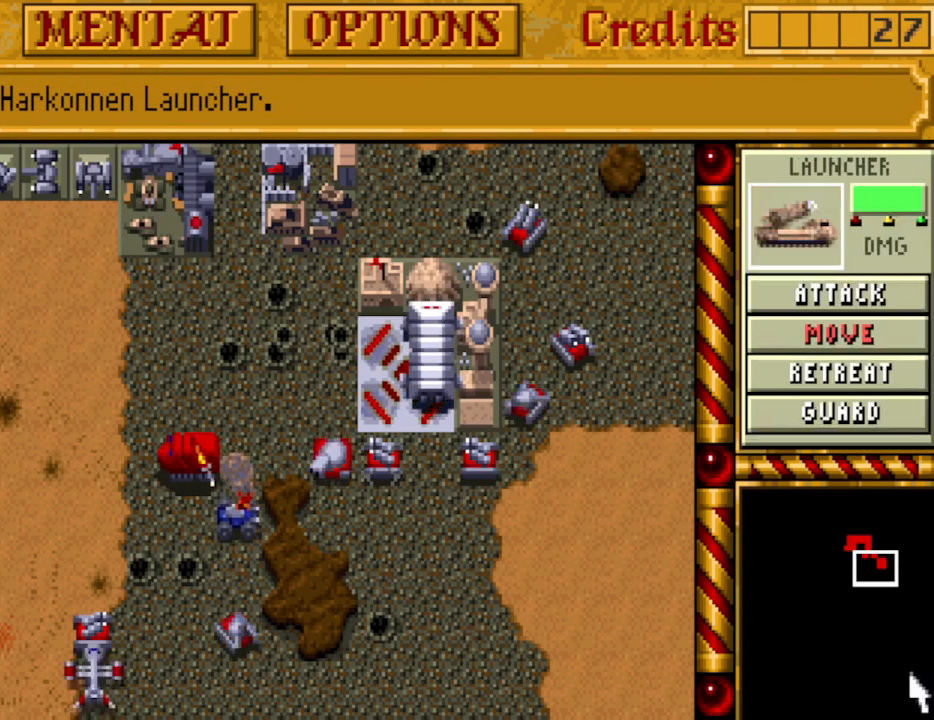
{"keys": [], "events": []}
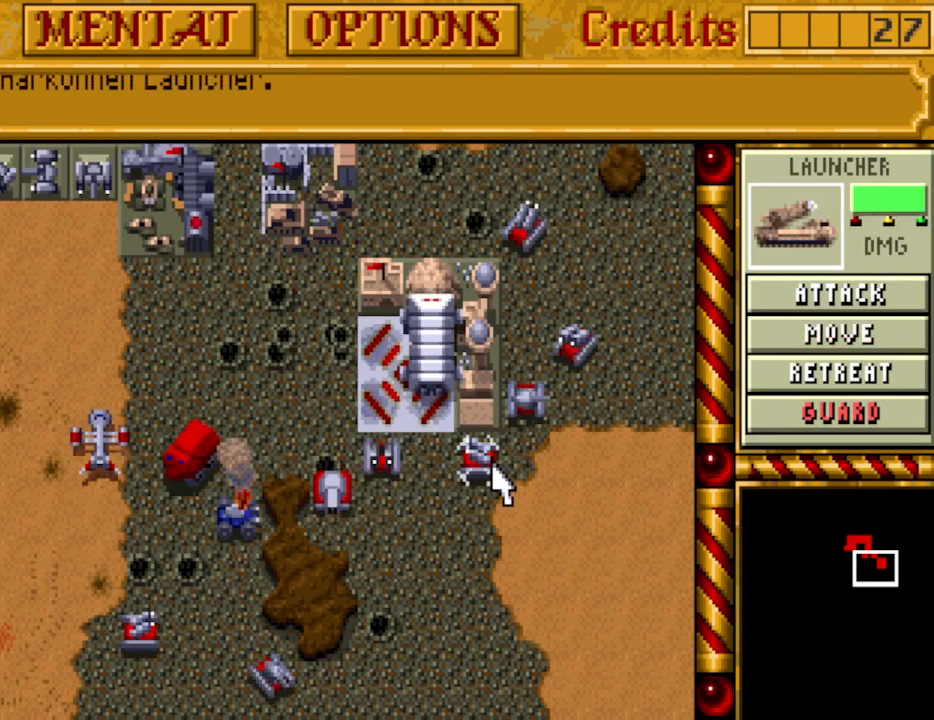
{"keys": [], "events": [[367, "m", "down"], [467, "m", "up"]]}
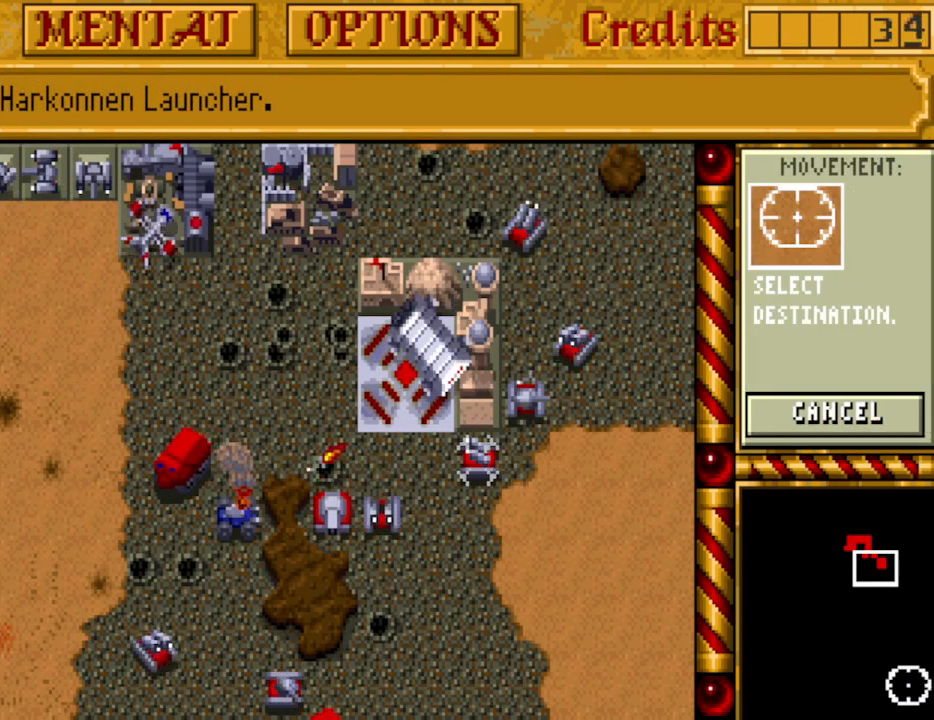
{"keys": [], "events": []}
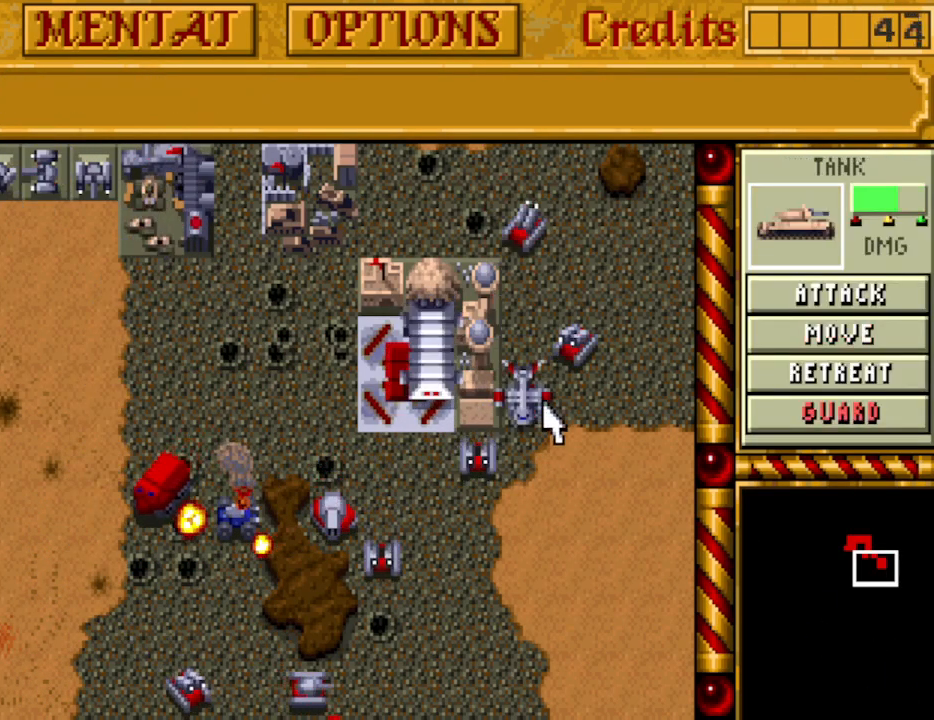
{"keys": [], "events": [[350, "m", "down"], [450, "m", "up"]]}
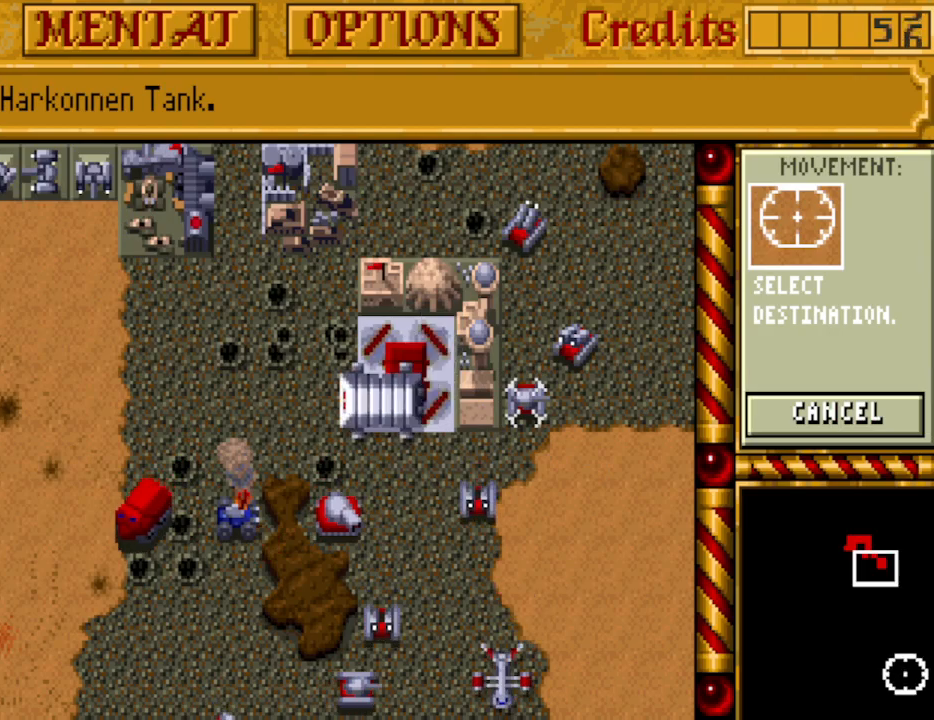
{"keys": [], "events": []}
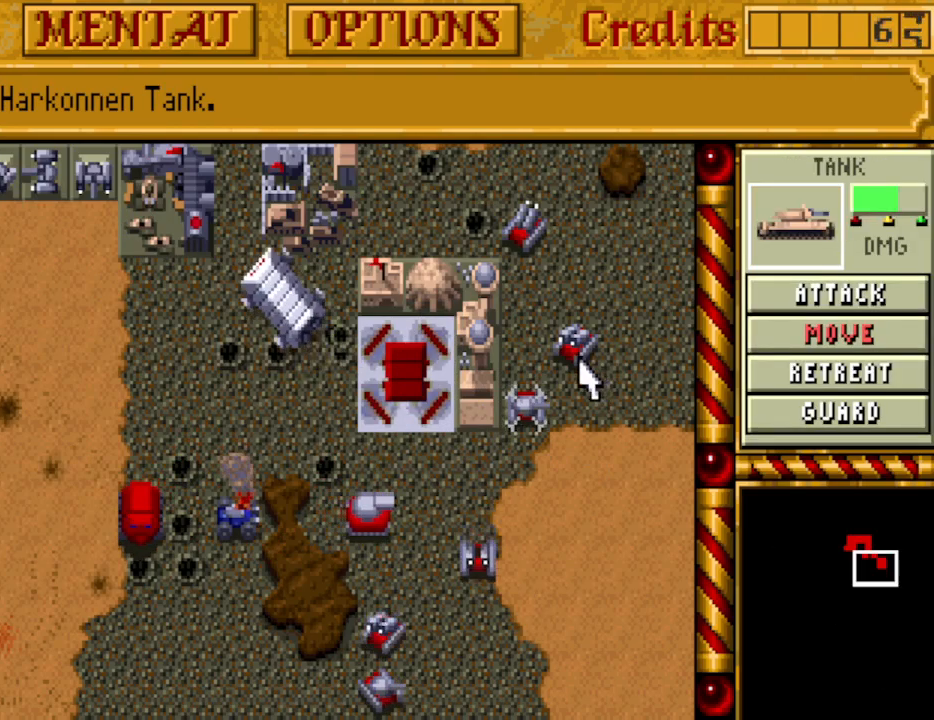
{"keys": [], "events": [[333, "m", "down"], [433, "m", "up"]]}
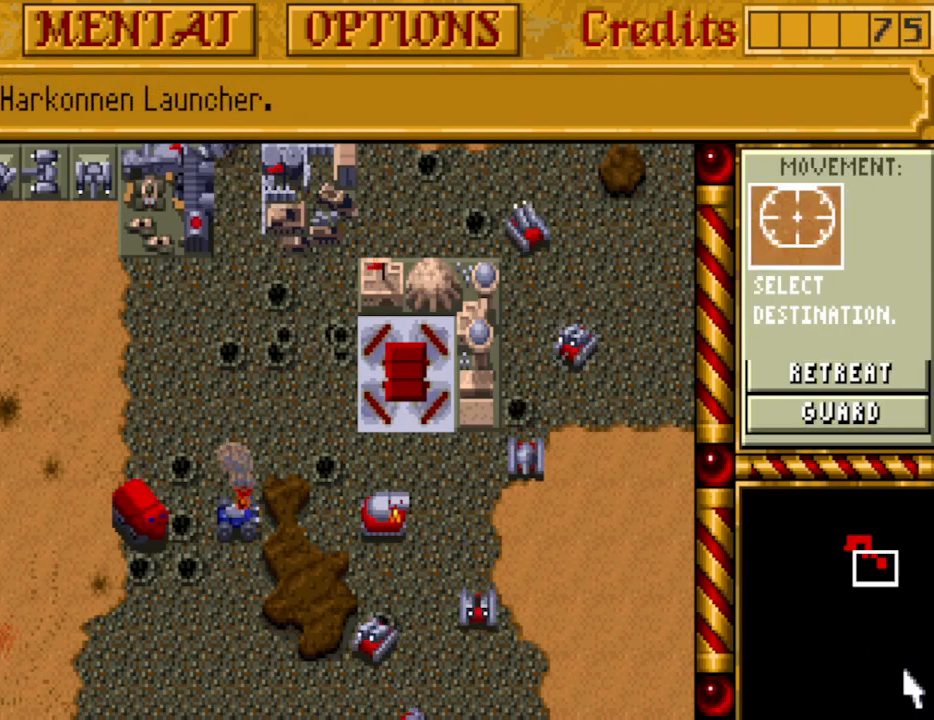
{"keys": [], "events": []}
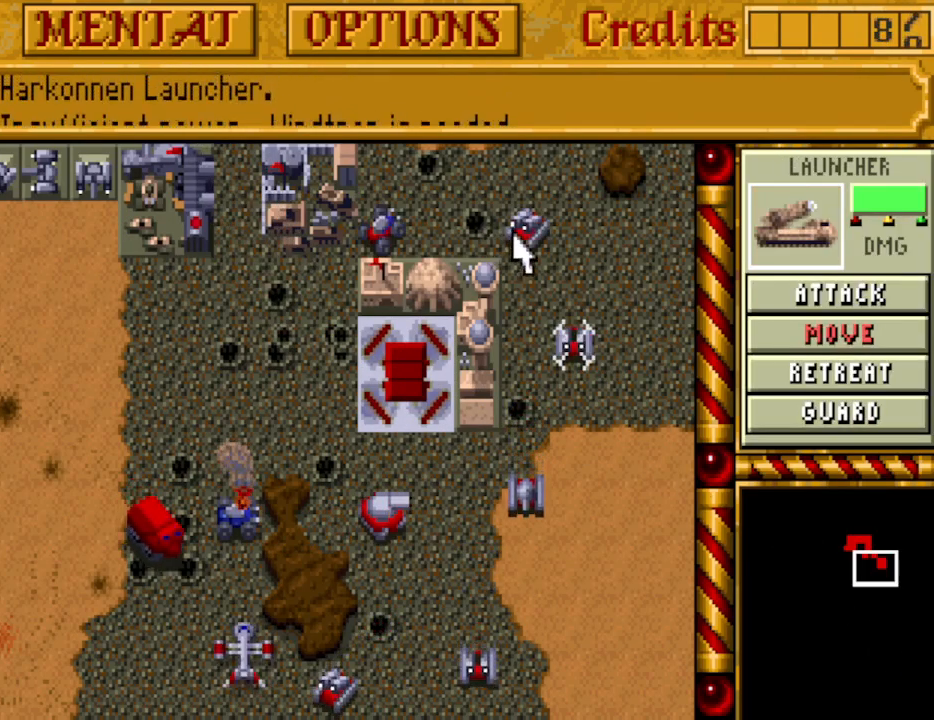
{"keys": ["m"], "events": [[500, "m", "down"]]}
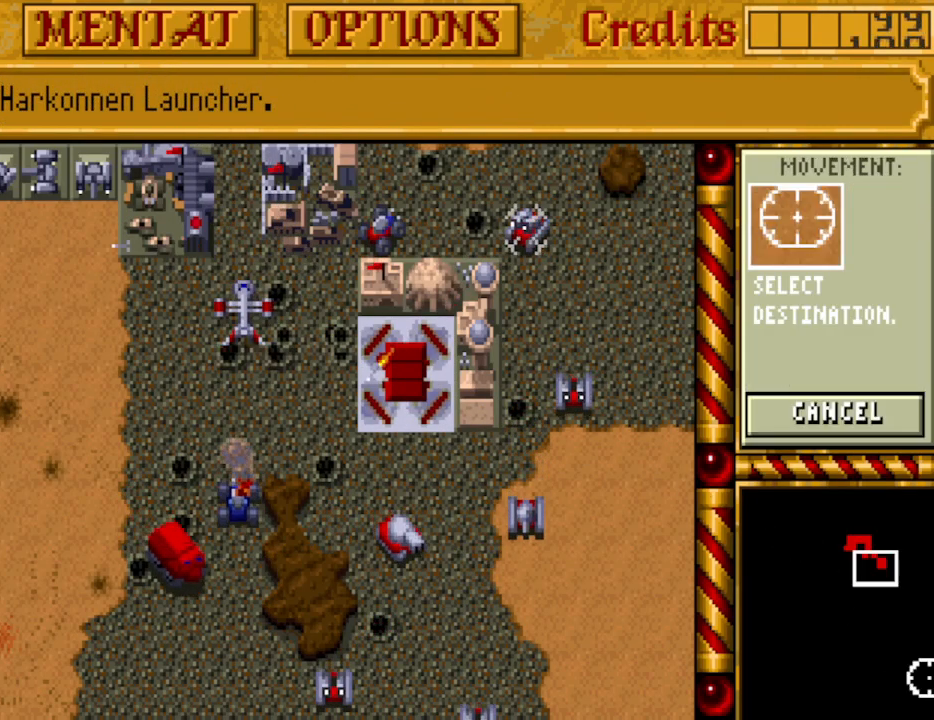
{"keys": [], "events": [[50, "m", "up"]]}
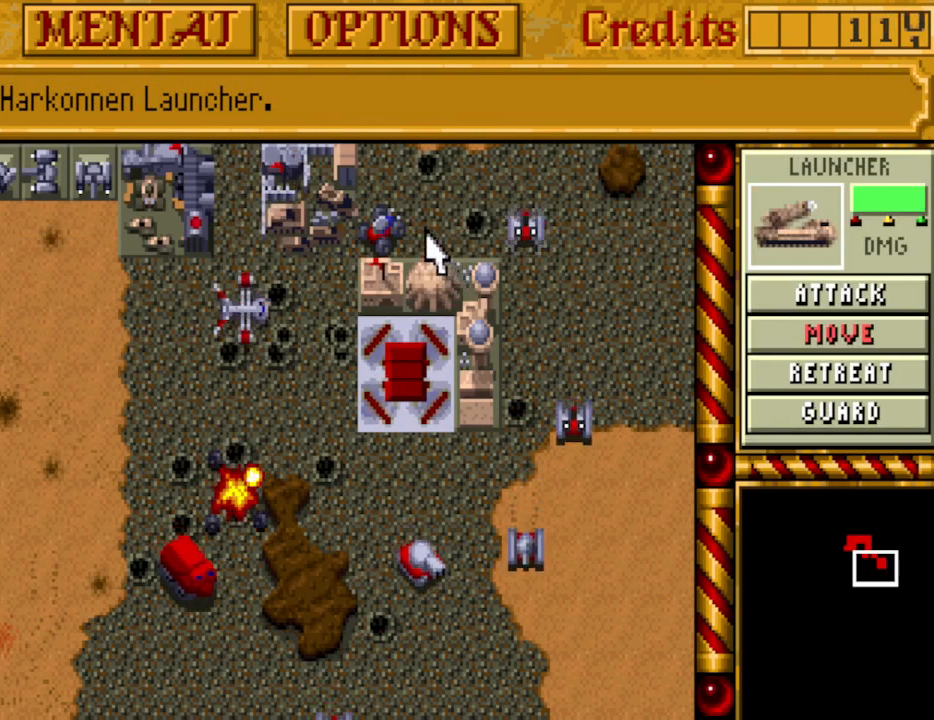
{"keys": [], "events": []}
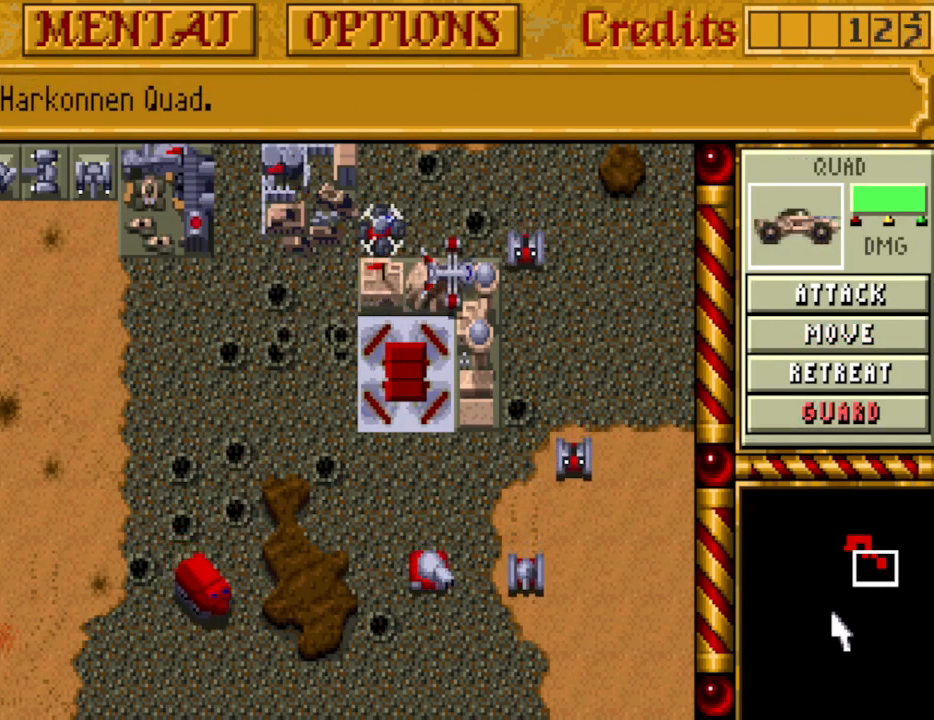
{"keys": [], "events": [[267, "m", "down"], [417, "m", "up"]]}
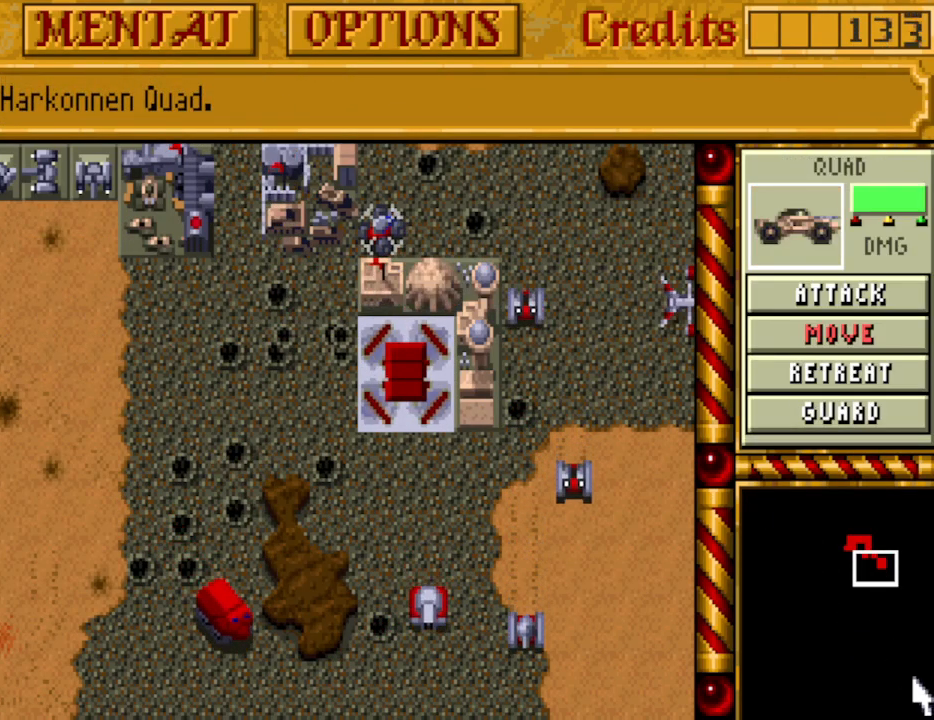
{"keys": [], "events": []}
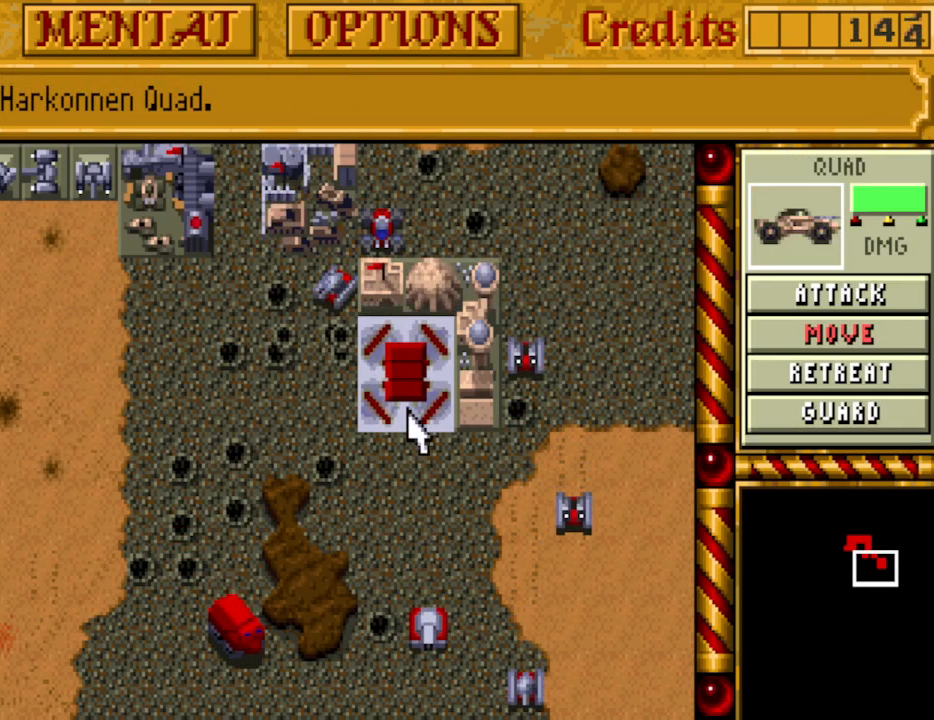
{"keys": [], "events": []}
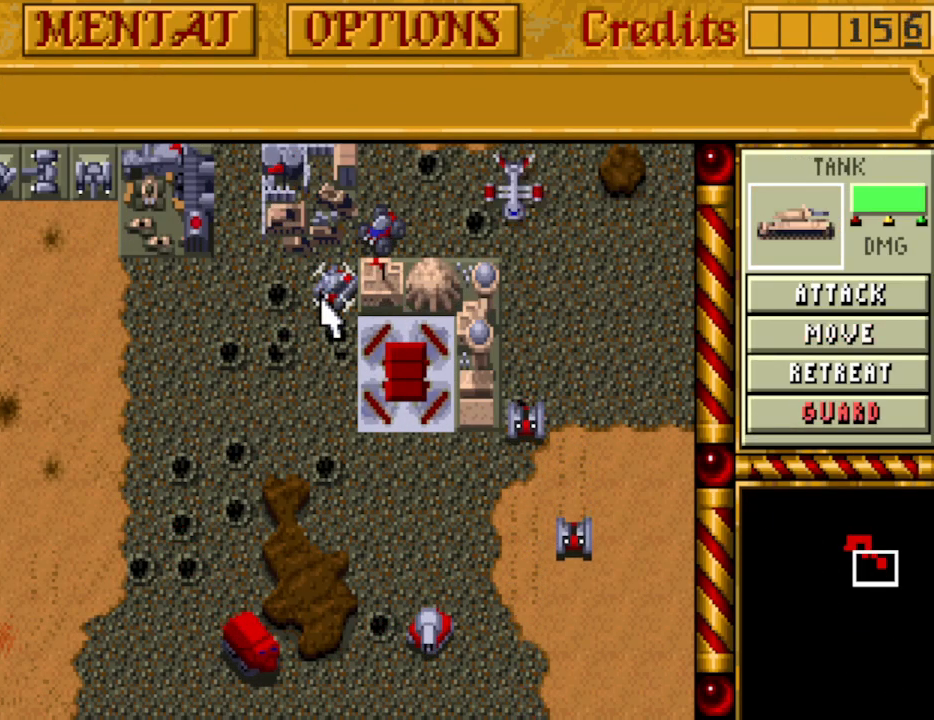
{"keys": [], "events": [[367, "m", "down"], [450, "m", "up"]]}
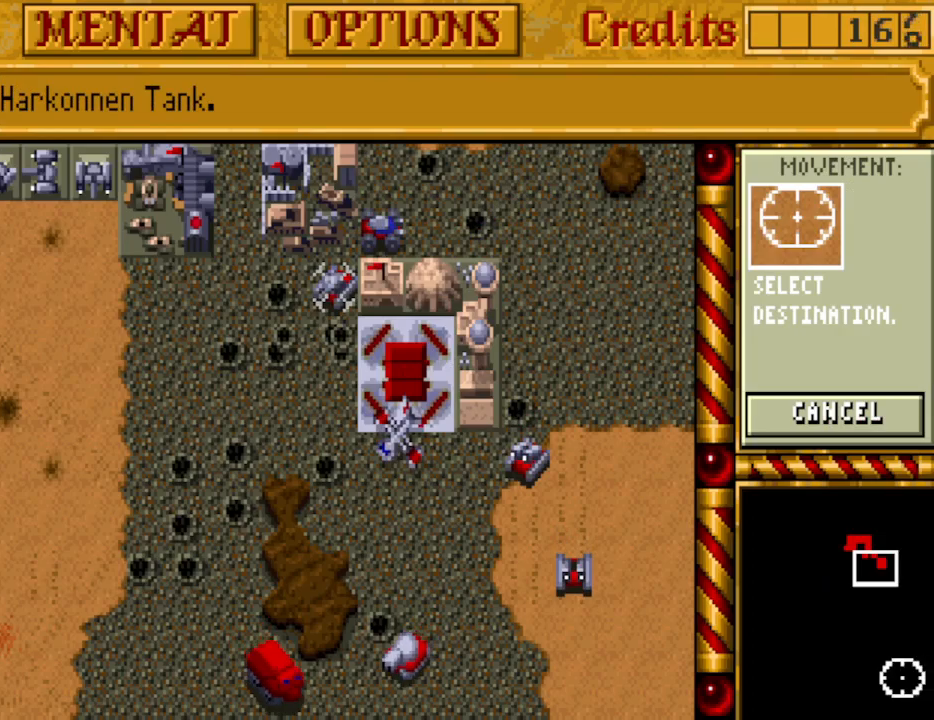
{"keys": [], "events": []}
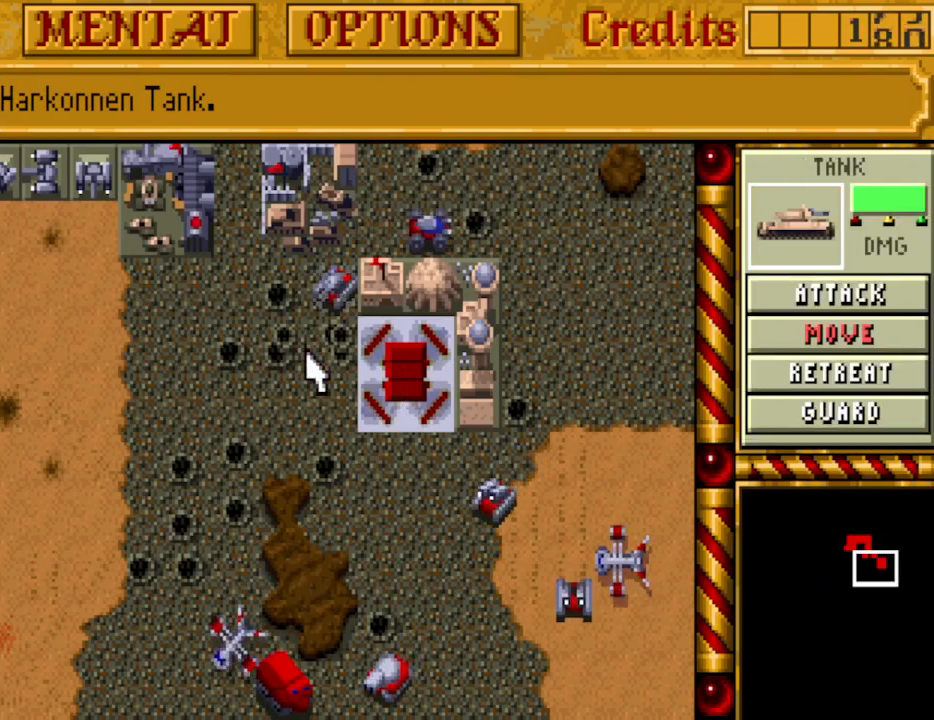
{"keys": [], "events": []}
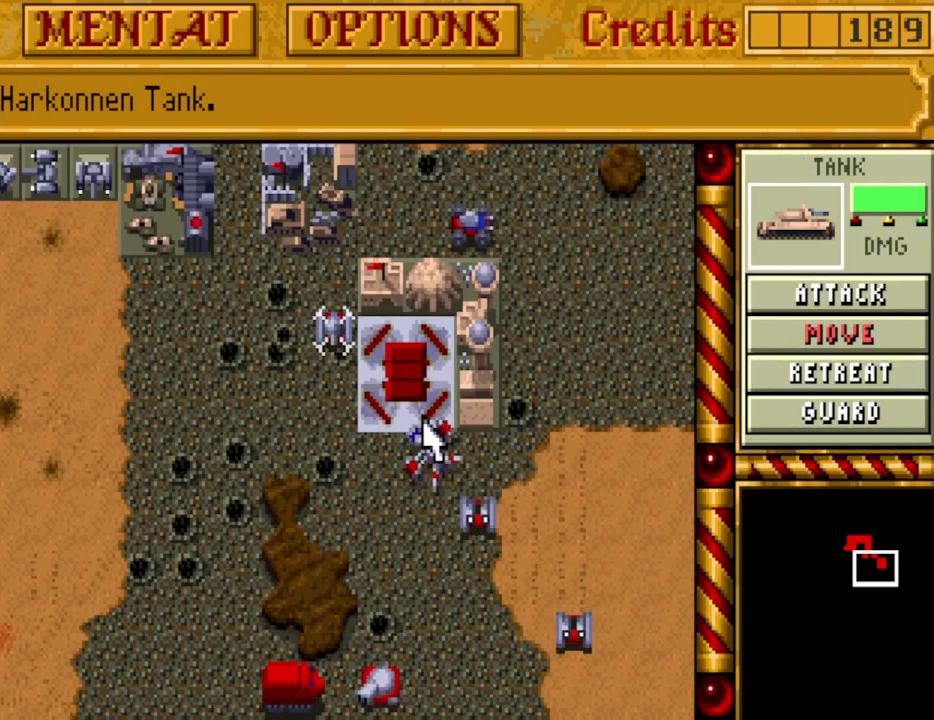
{"keys": [], "events": []}
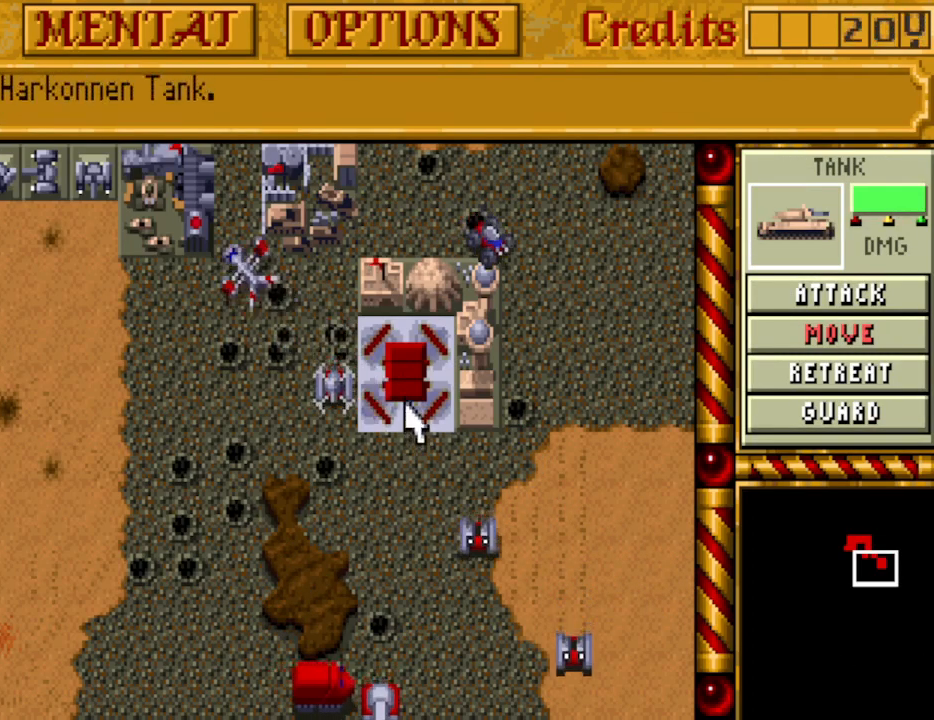
{"keys": [], "events": []}
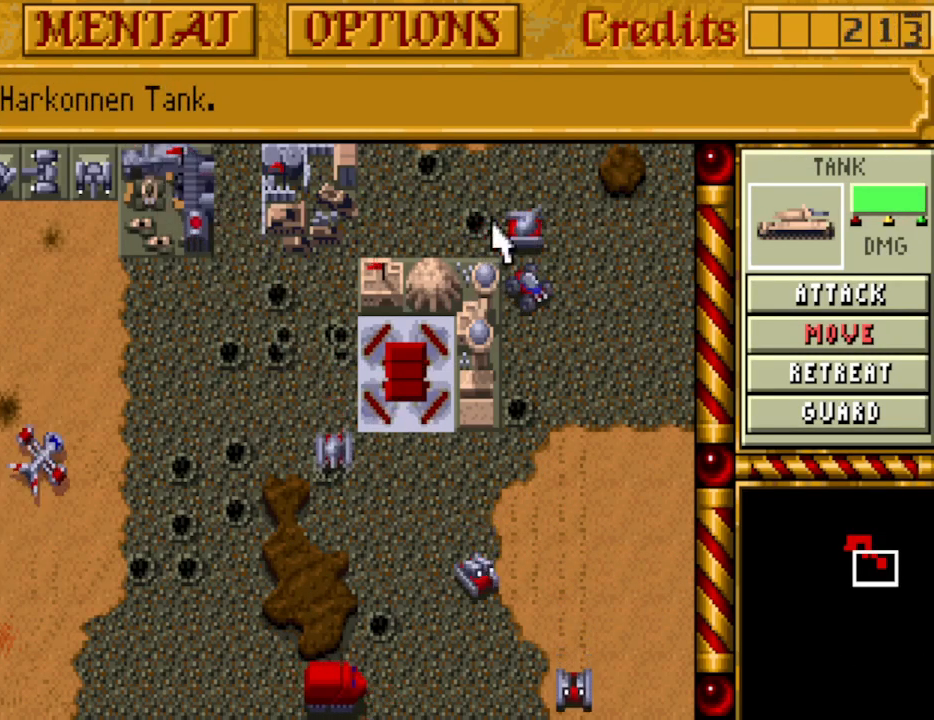
{"keys": [], "events": []}